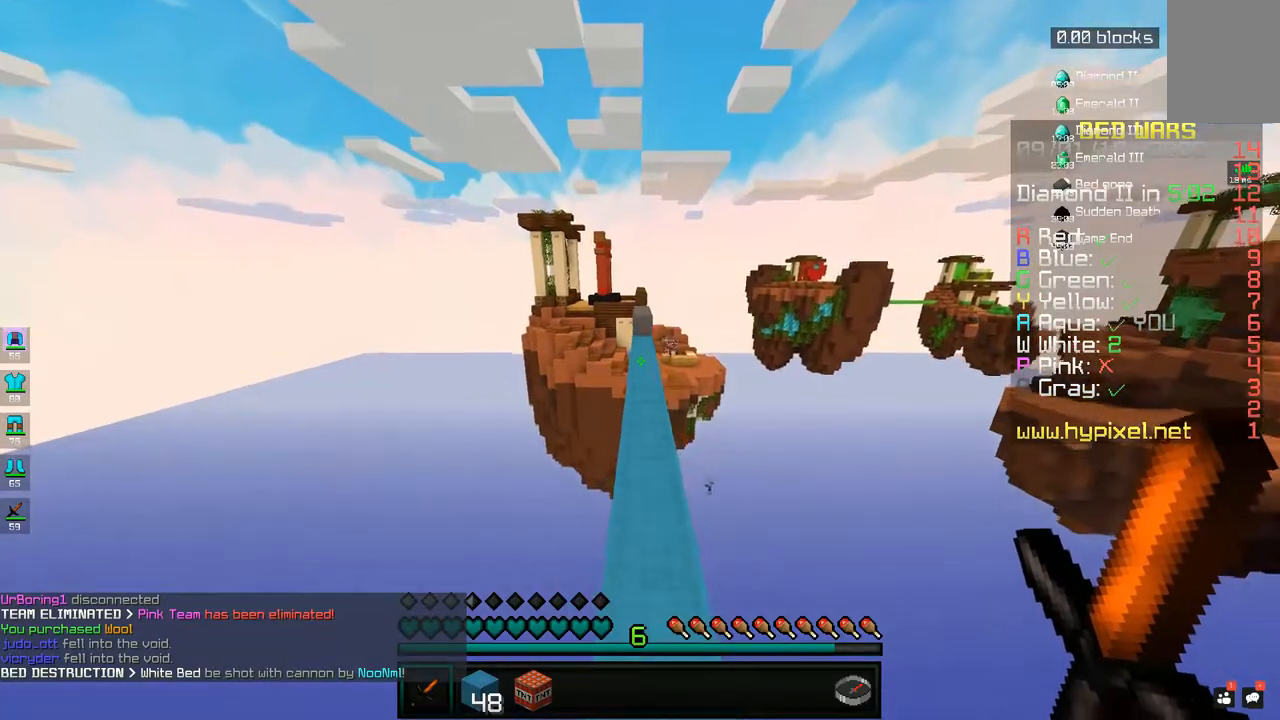
Gameplay with keyboard and mouse; each line is a JSON object with the keys and mouse buttons held at the frame after it. "events" lists presses ("down") and releases ("up") of "a", "d", "s", "space", "w", "mouse_left" and "mouse_right" between this image and that frame as [ms after this image, input, new state], when the widget could be followed in between. "mouse_left", "mouse_right" = the "left", "right" buttons of the "mouse" list. No other keys are recorded. Fast repeated clicks can show as one long hold. Mouse movement is not recorded.
{"keys": ["w"], "mouse": [], "events": [[17, "space", "up"], [83, "space", "down"], [217, "space", "up"], [283, "space", "down"], [433, "space", "up"]]}
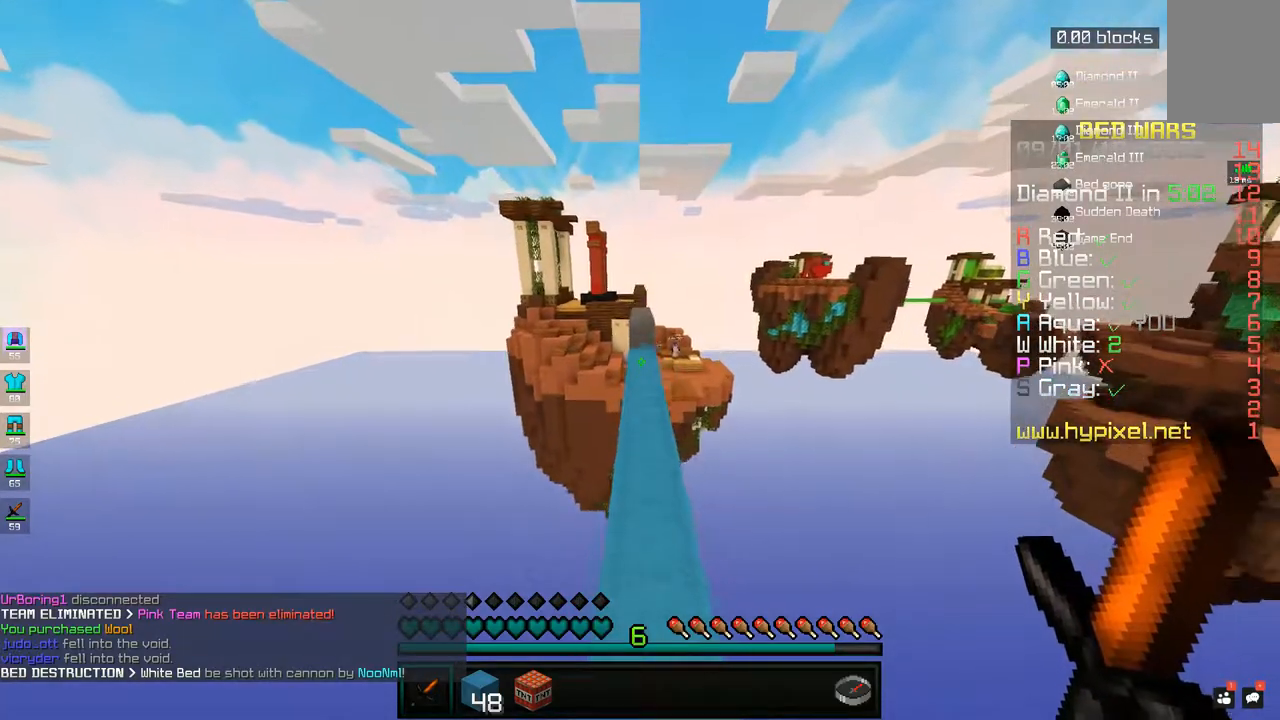
{"keys": ["space", "w"], "mouse": [], "events": [[33, "space", "down"], [183, "space", "up"], [233, "space", "down"], [383, "space", "up"], [433, "space", "down"]]}
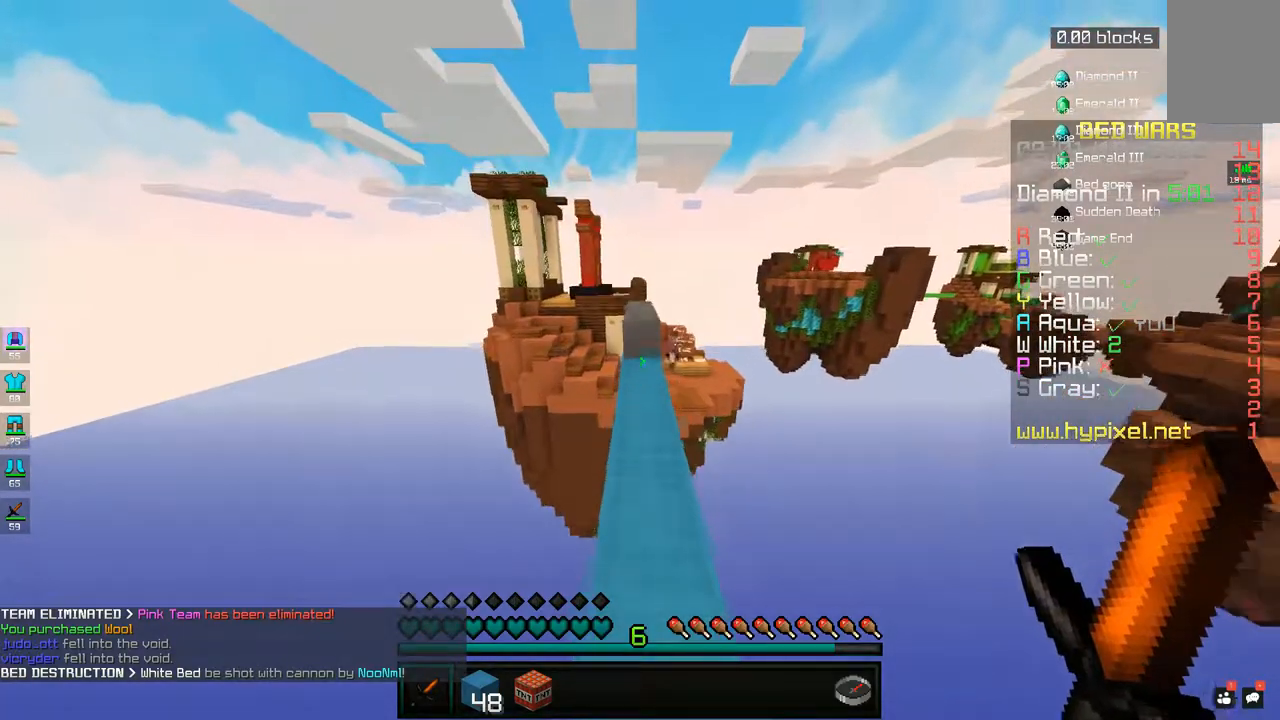
{"keys": ["w"], "mouse": [], "events": [[67, "space", "up"], [217, "space", "down"], [483, "space", "up"]]}
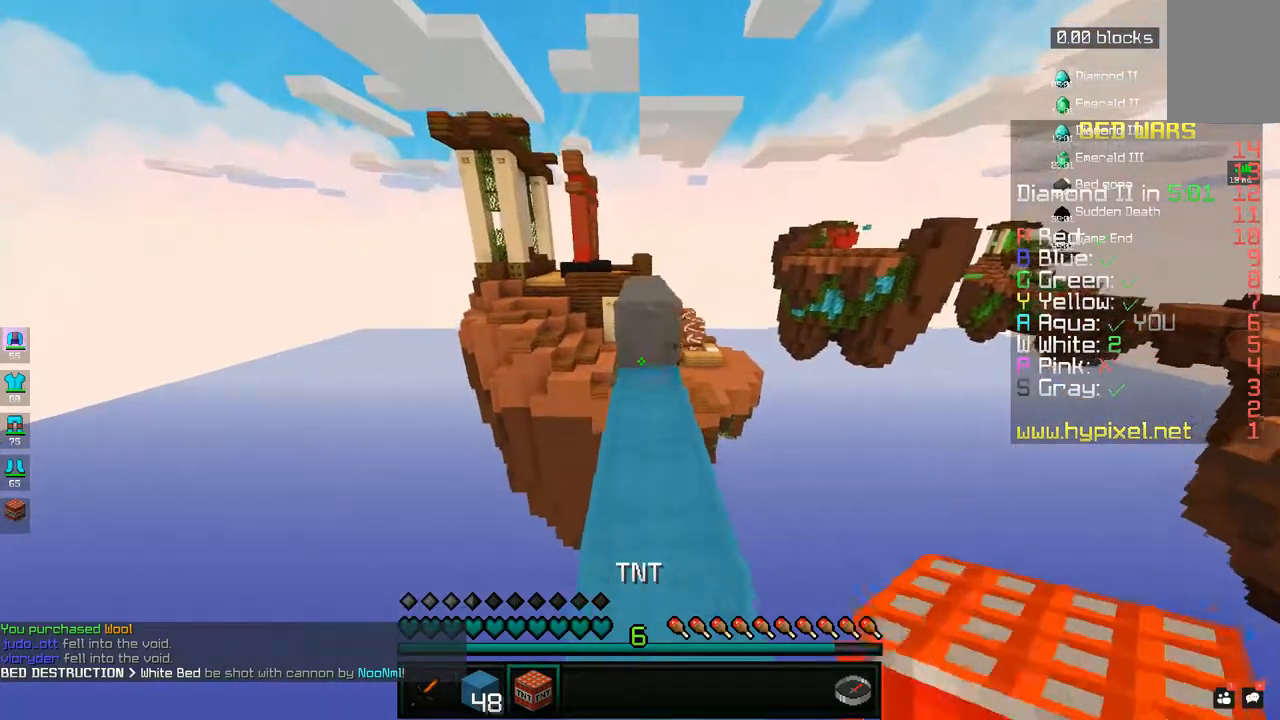
{"keys": ["w"], "mouse": [], "events": [[33, "space", "down"], [167, "space", "up"]]}
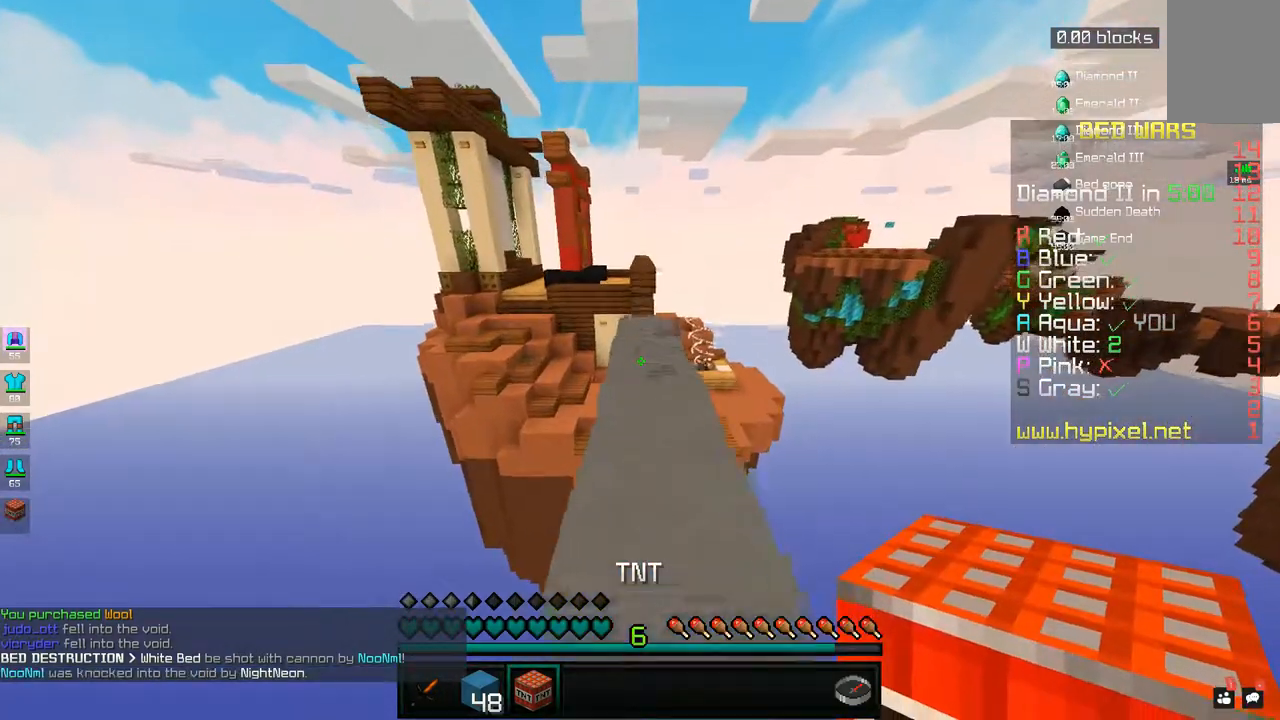
{"keys": ["space", "w"], "mouse": [], "events": [[33, "space", "down"], [167, "space", "up"], [333, "space", "down"]]}
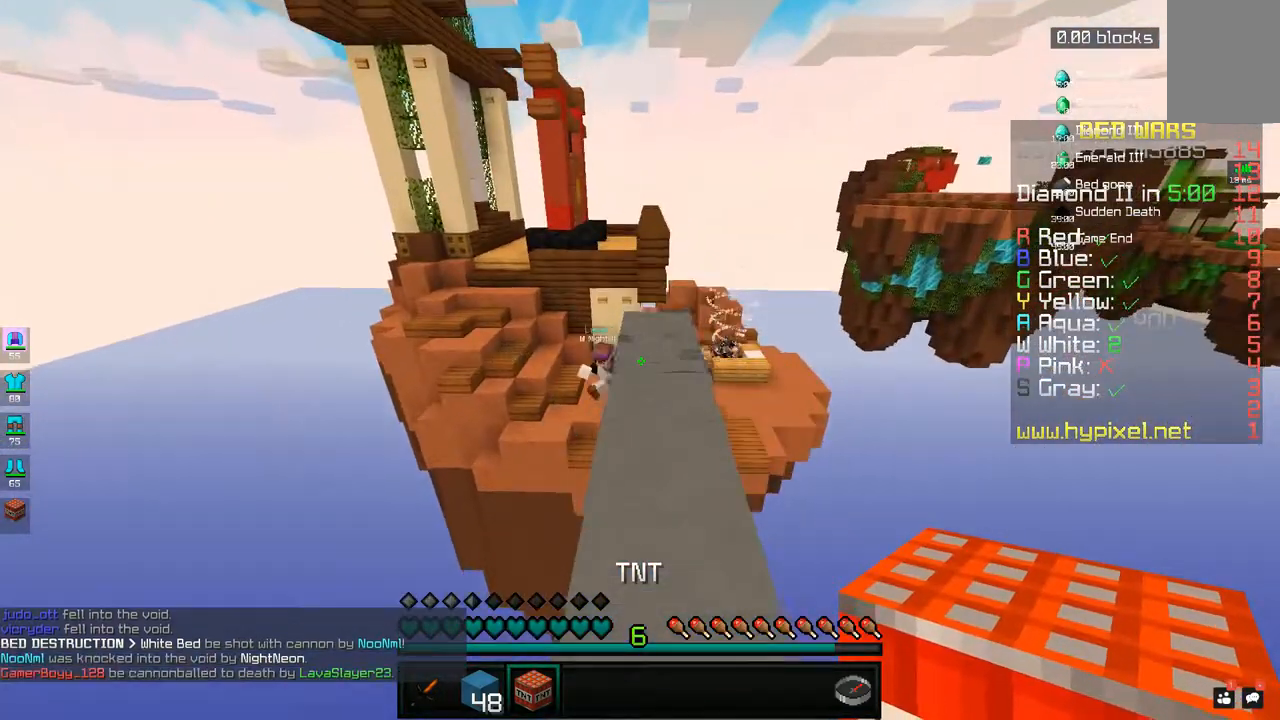
{"keys": ["w"], "mouse": [], "events": [[17, "space", "up"]]}
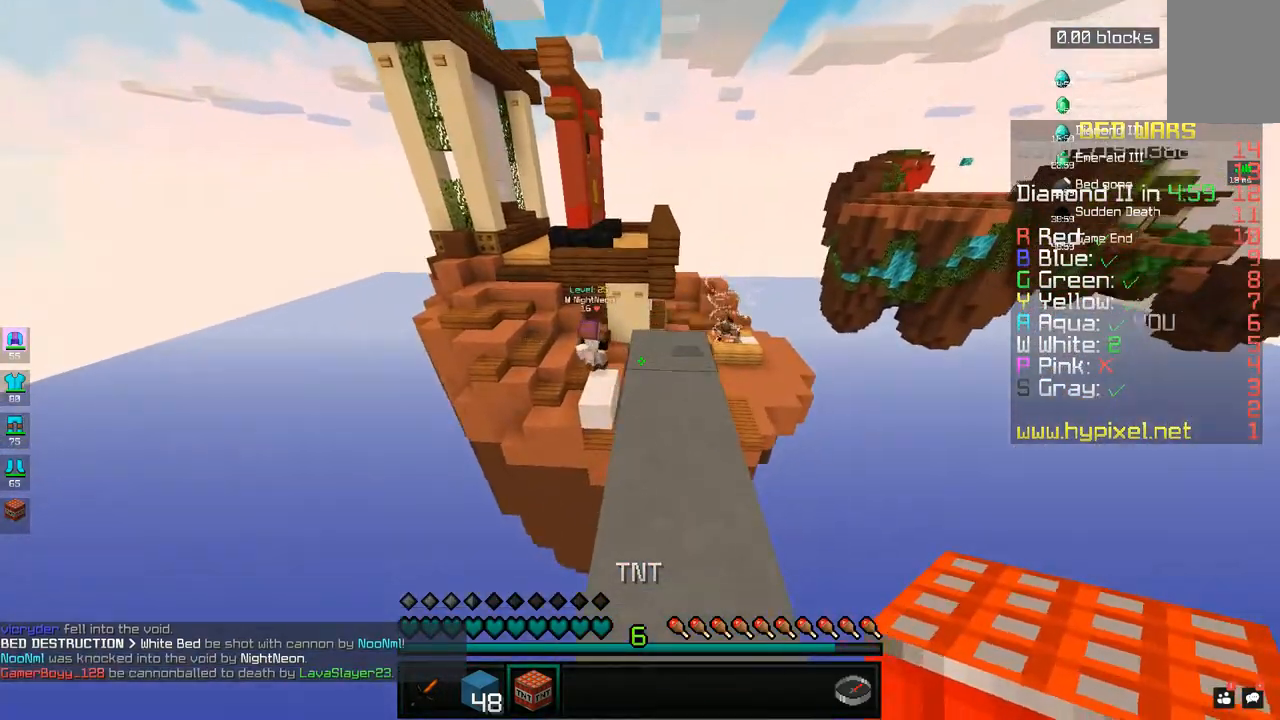
{"keys": ["w"], "mouse": [], "events": [[233, "d", "down"], [350, "d", "up"]]}
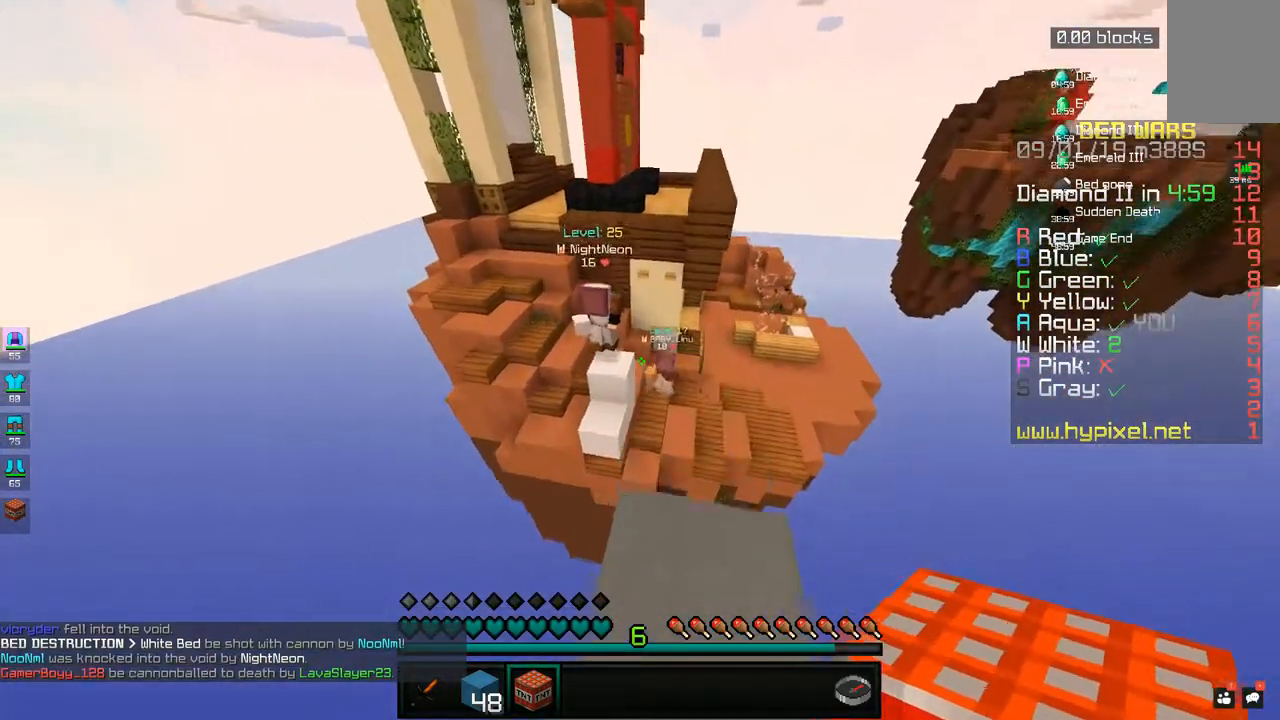
{"keys": ["d", "space", "w"], "mouse": [], "events": [[233, "space", "down"], [483, "d", "down"]]}
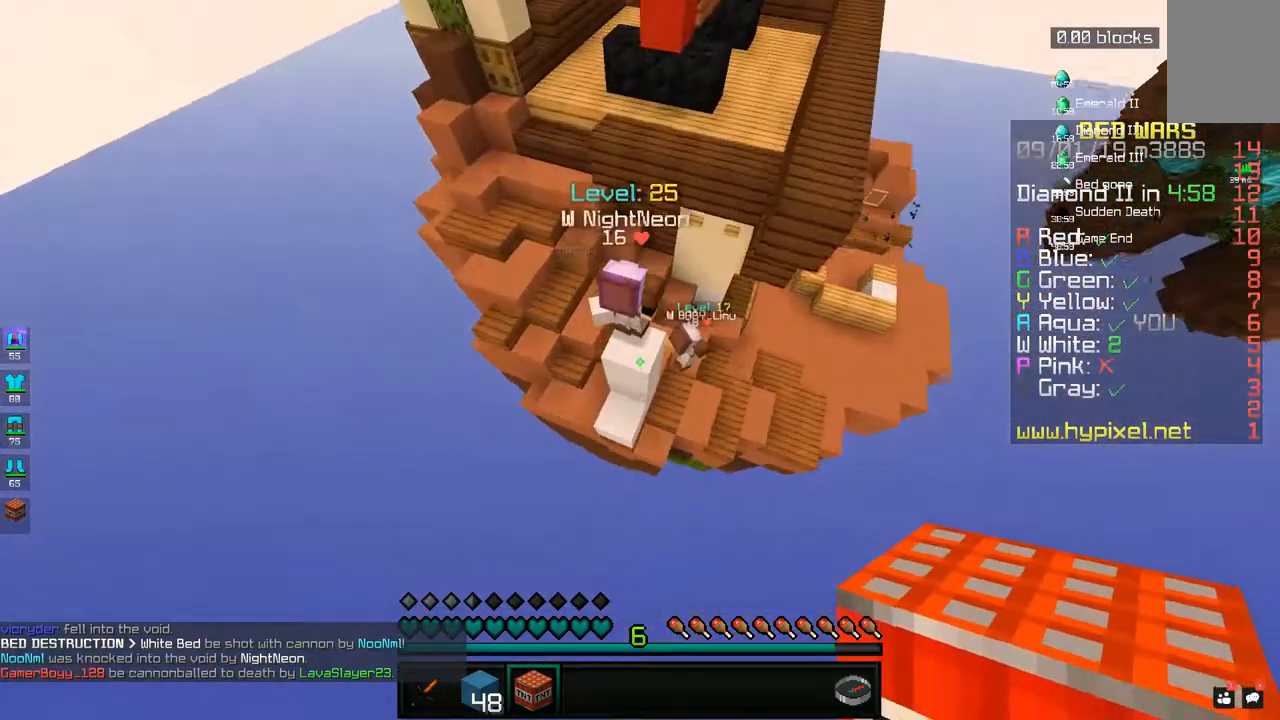
{"keys": ["d", "w"], "mouse": [], "events": [[100, "space", "up"]]}
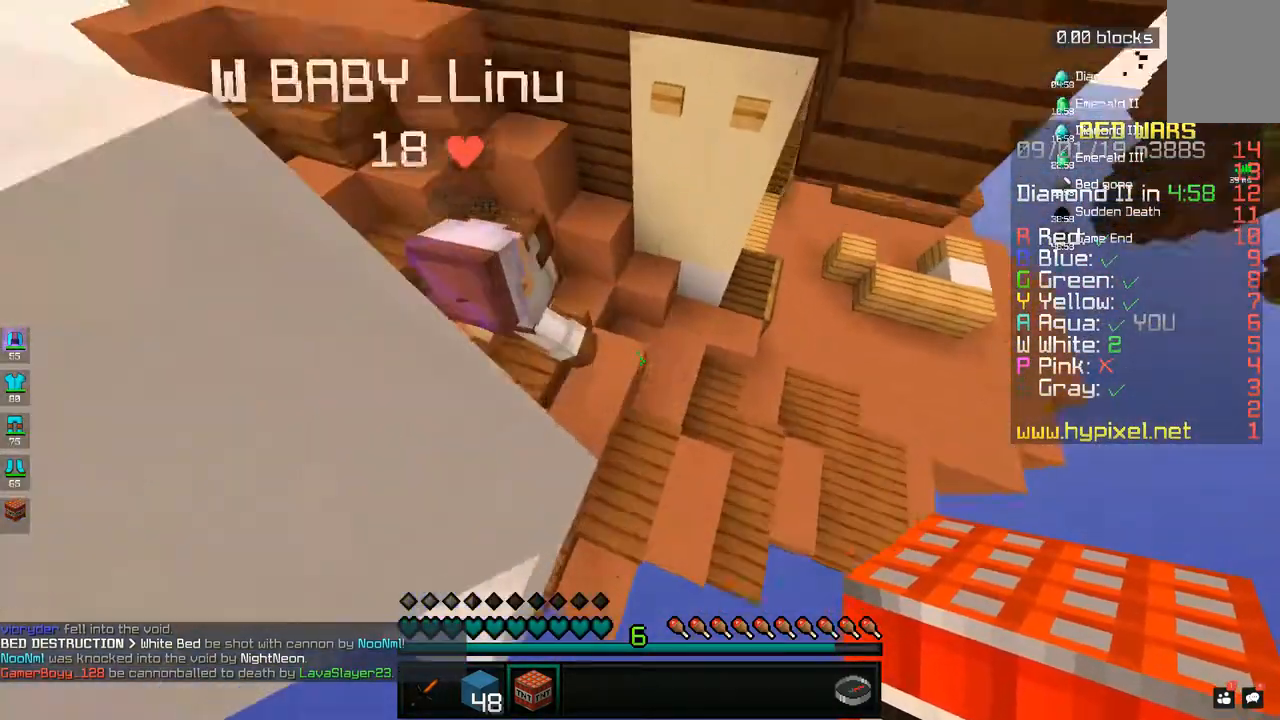
{"keys": ["d"], "mouse": ["right"], "events": [[67, "mouse_right", "down"], [167, "mouse_right", "up"], [183, "w", "up"], [233, "mouse_right", "down"], [233, "s", "down"], [283, "mouse_right", "up"], [433, "mouse_right", "down"], [483, "s", "up"]]}
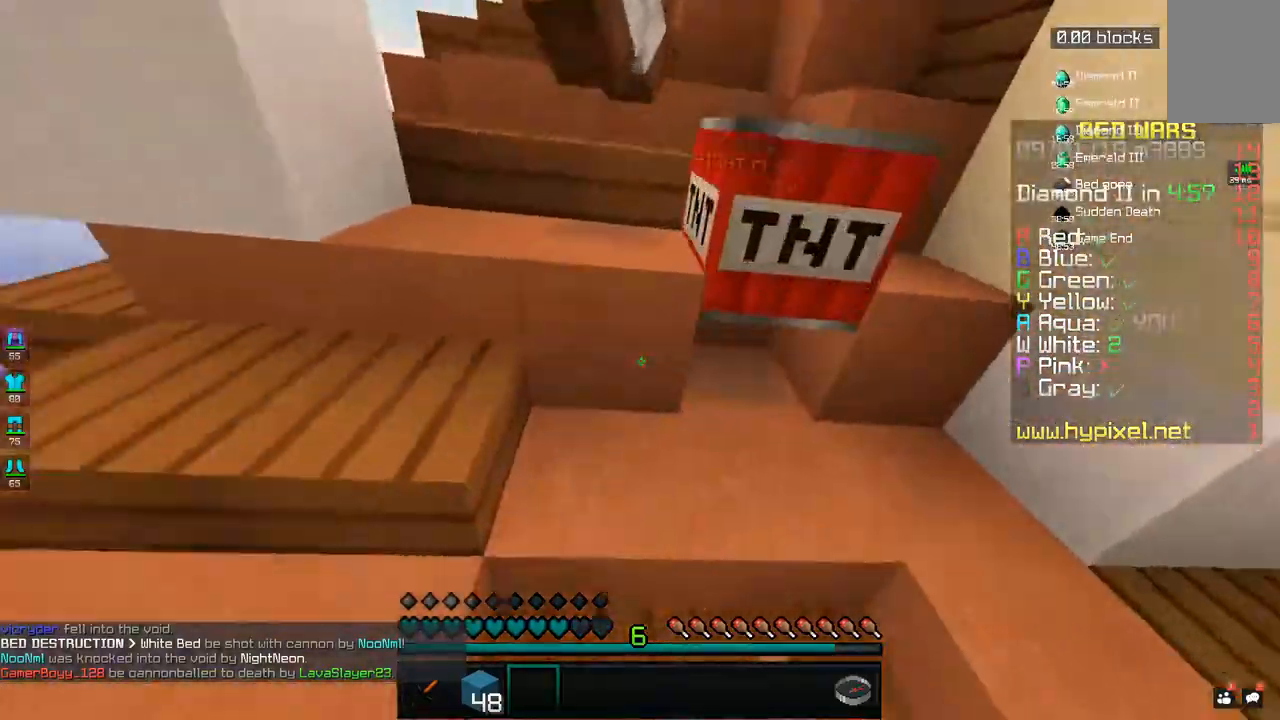
{"keys": ["d", "w"], "mouse": [], "events": [[17, "mouse_right", "up"], [217, "w", "down"]]}
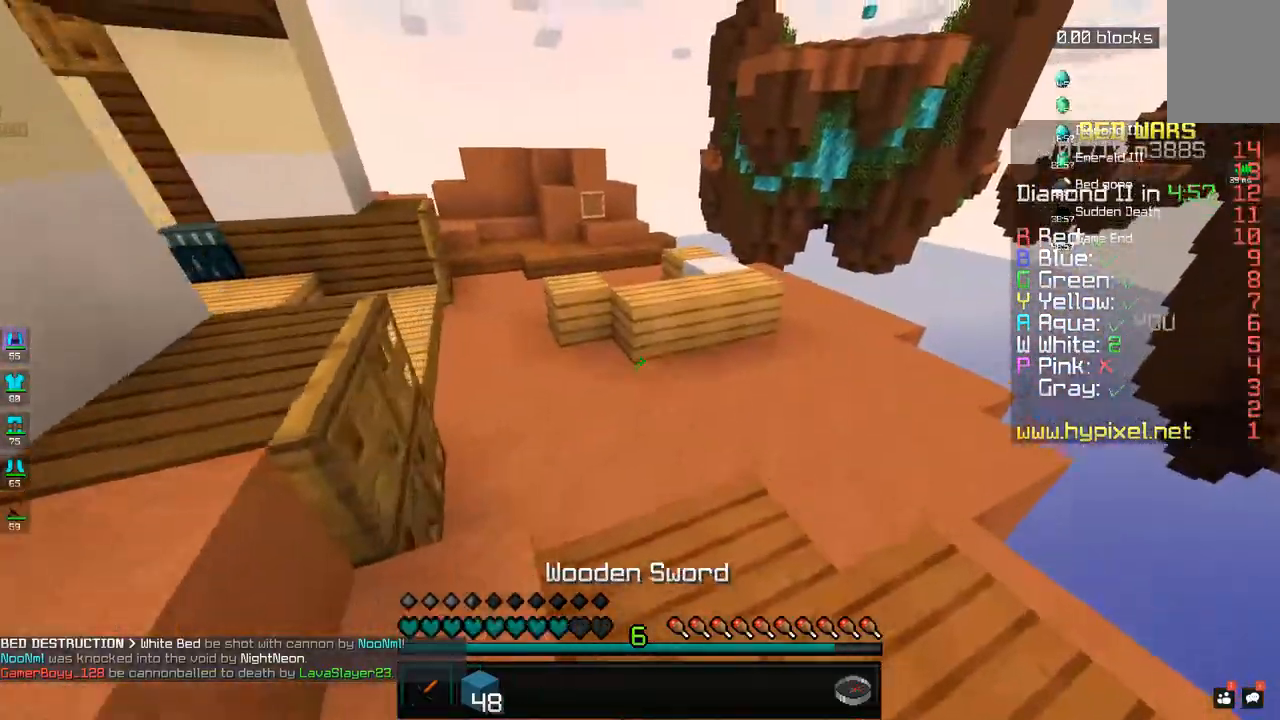
{"keys": ["a", "w"], "mouse": [], "events": [[183, "space", "down"], [383, "space", "up"], [433, "a", "down"], [433, "d", "up"]]}
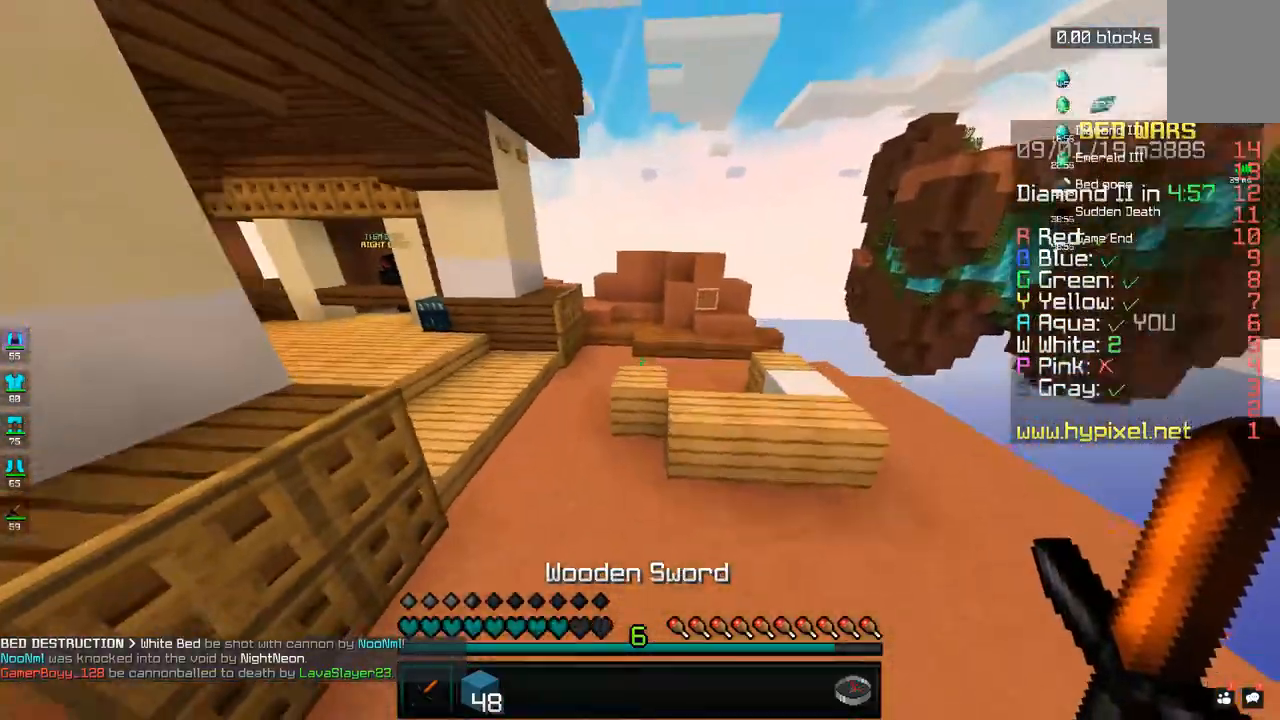
{"keys": ["space", "w"], "mouse": [], "events": [[150, "a", "up"], [233, "a", "down"], [433, "a", "up"], [483, "space", "down"]]}
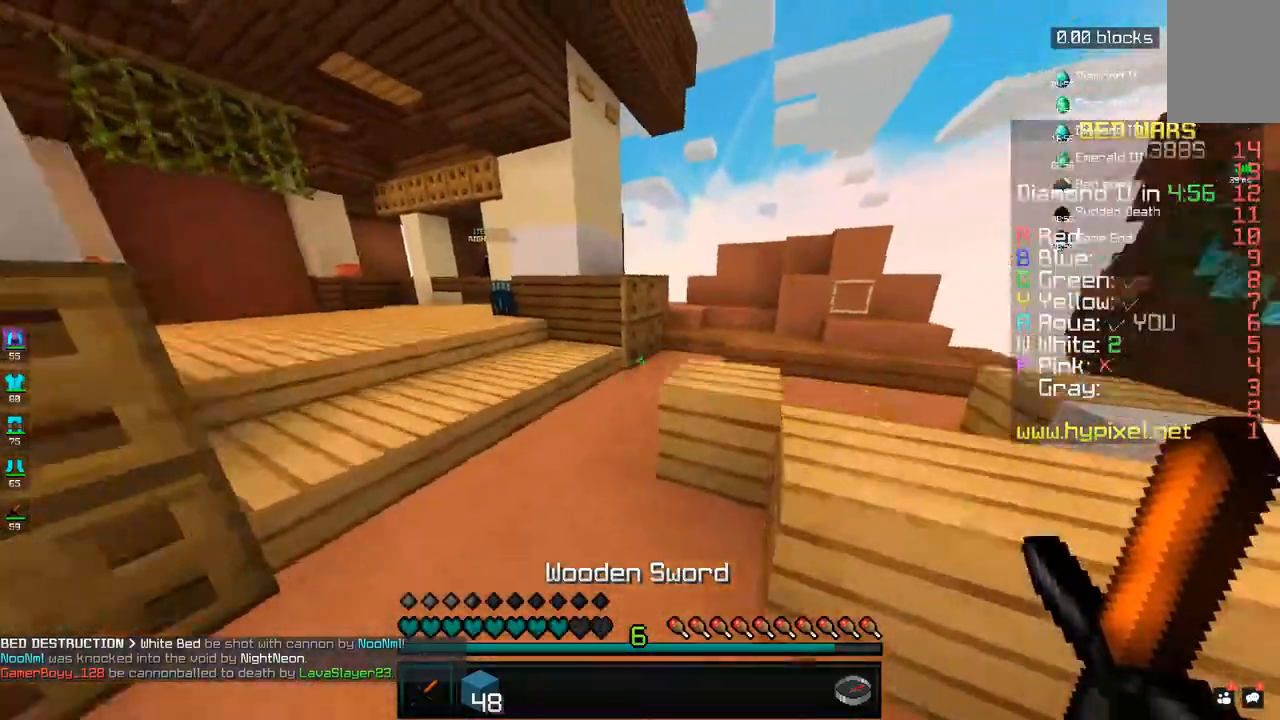
{"keys": ["a"], "mouse": [], "events": [[133, "space", "up"], [333, "a", "down"], [483, "w", "up"]]}
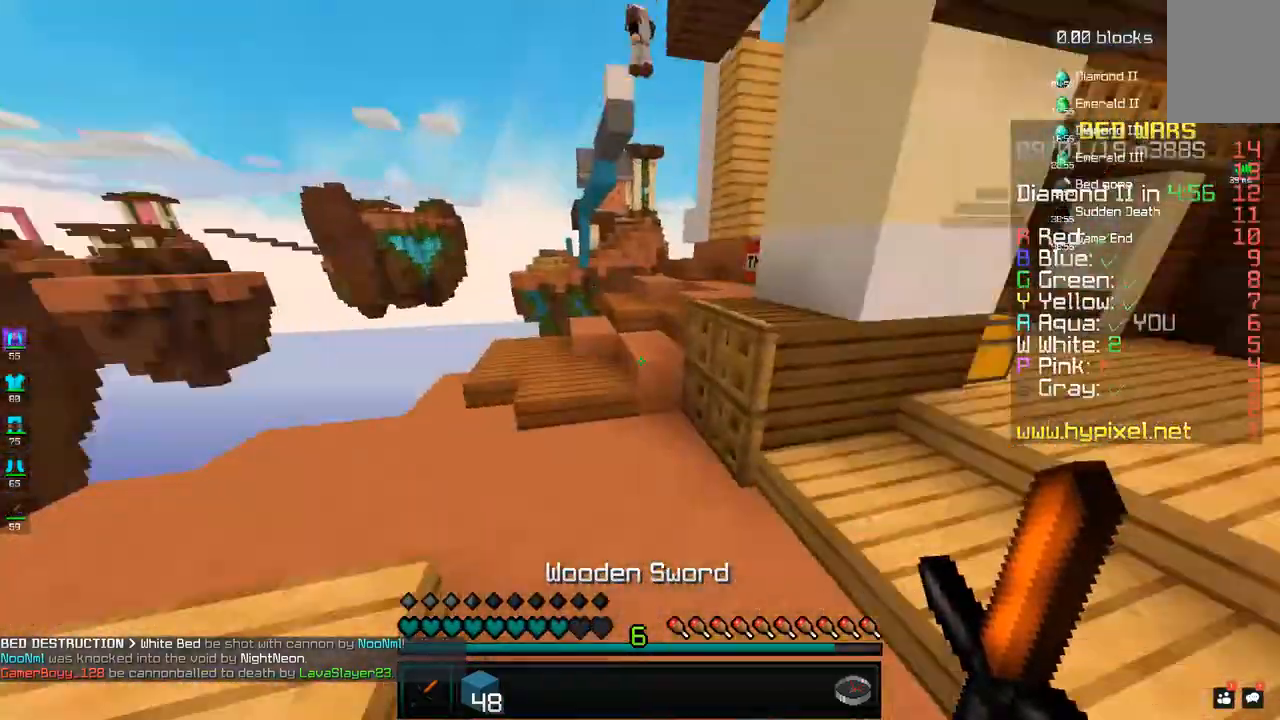
{"keys": ["d", "s"], "mouse": [], "events": [[33, "s", "down"], [150, "a", "up"], [183, "d", "down"]]}
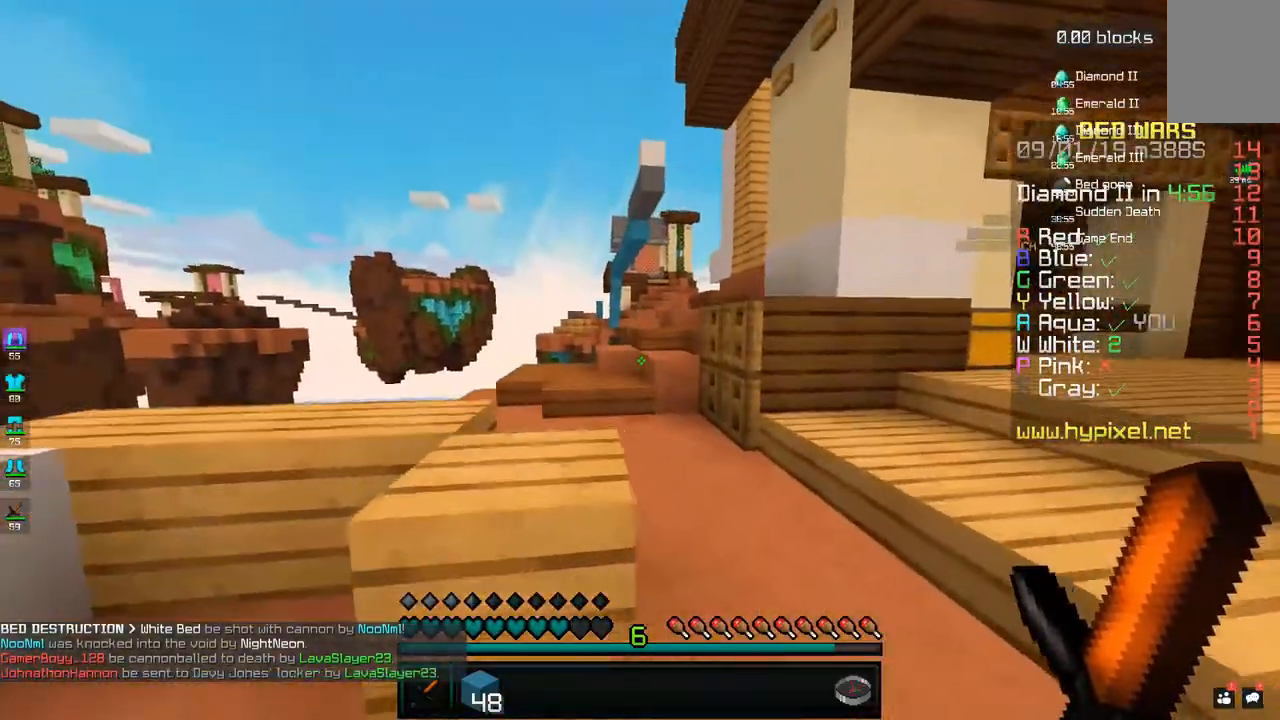
{"keys": ["w"], "mouse": [], "events": [[150, "s", "up"], [183, "w", "down"], [250, "d", "up"]]}
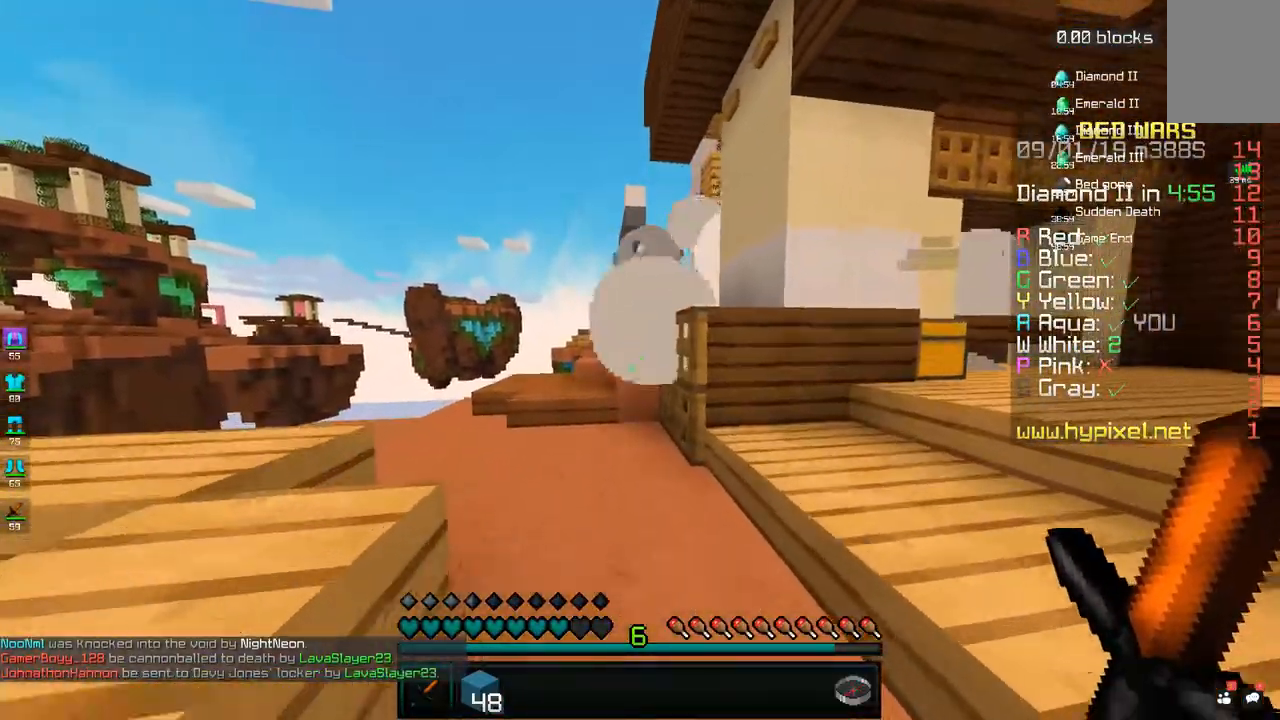
{"keys": ["a", "w"], "mouse": [], "events": [[283, "a", "down"]]}
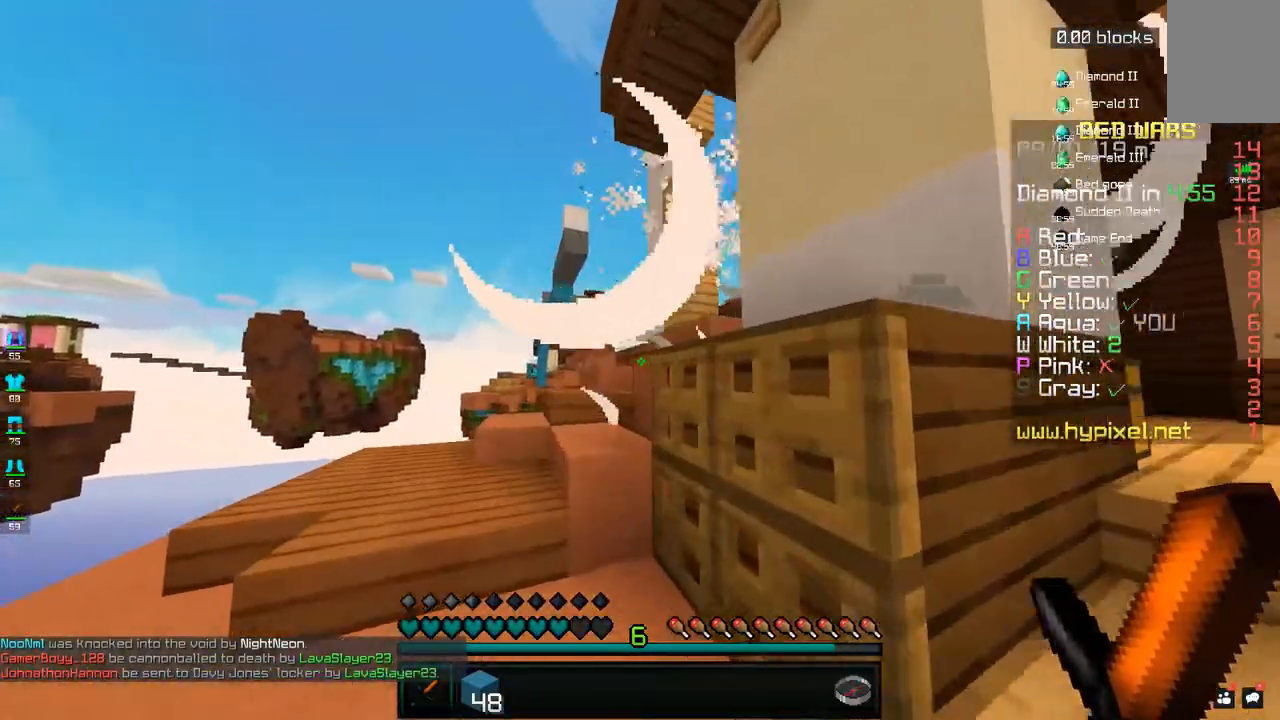
{"keys": ["space", "w"], "mouse": [], "events": [[333, "space", "down"], [400, "a", "up"]]}
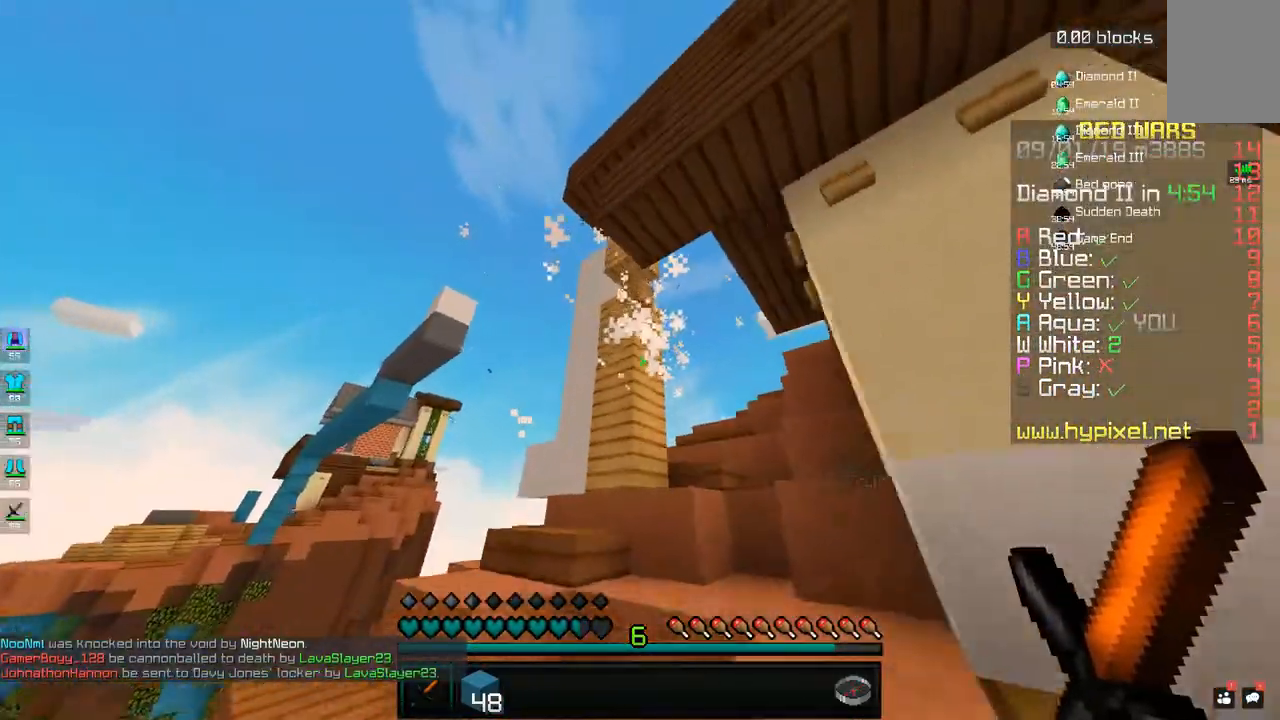
{"keys": ["d", "w"], "mouse": [], "events": [[17, "space", "up"], [133, "a", "down"], [333, "a", "up"], [433, "d", "down"]]}
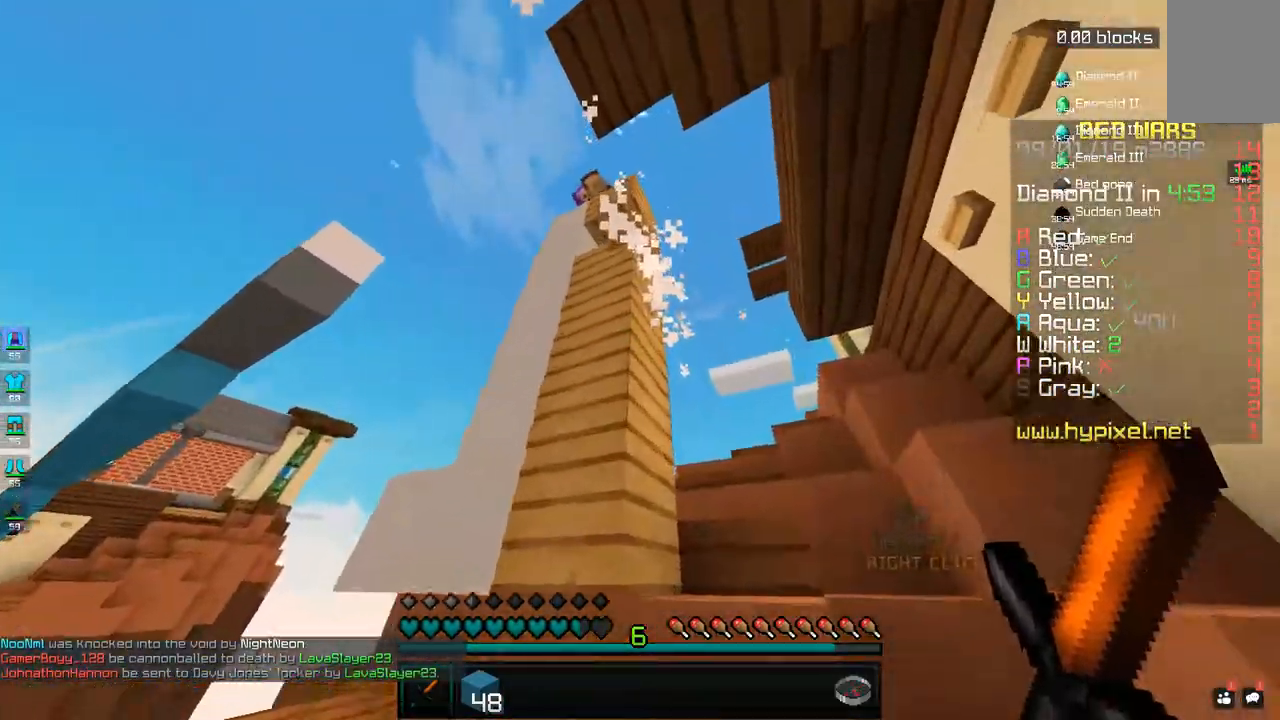
{"keys": ["d", "w"], "mouse": [], "events": [[83, "d", "up"], [150, "w", "up"], [233, "w", "down"], [333, "d", "down"]]}
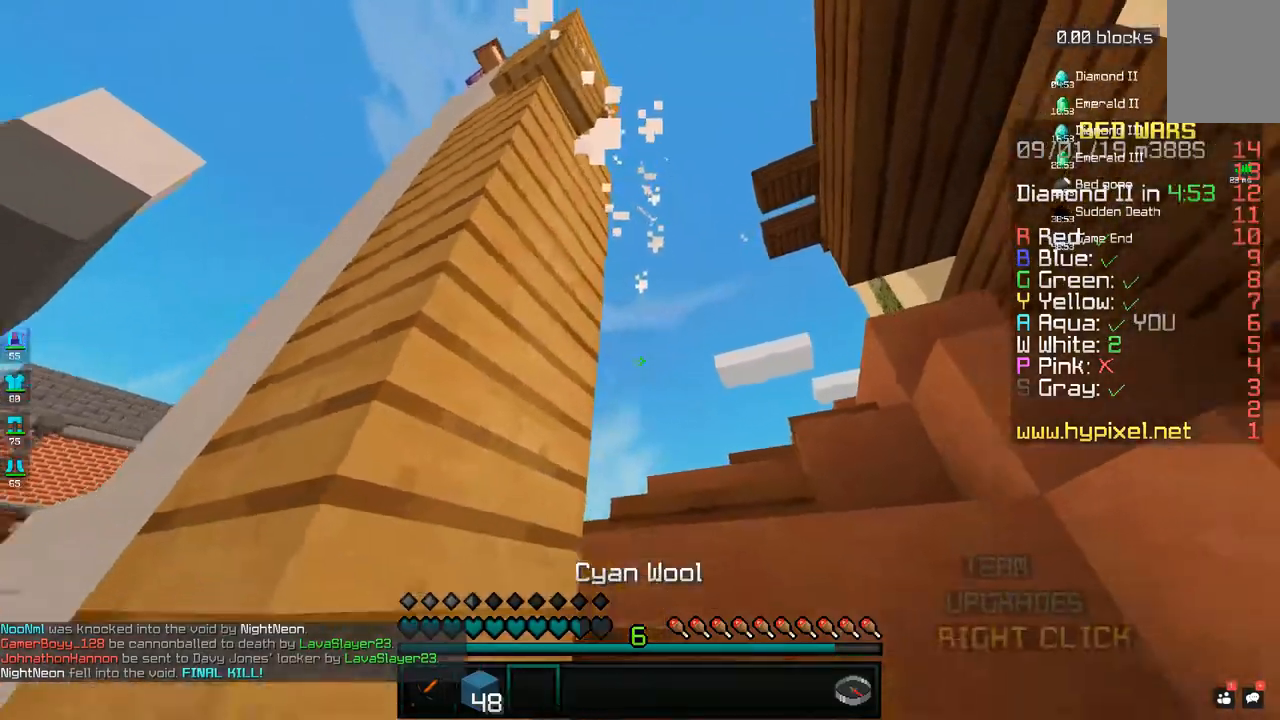
{"keys": ["d", "w"], "mouse": [], "events": [[100, "d", "up"], [333, "space", "down"], [483, "d", "down"], [500, "space", "up"]]}
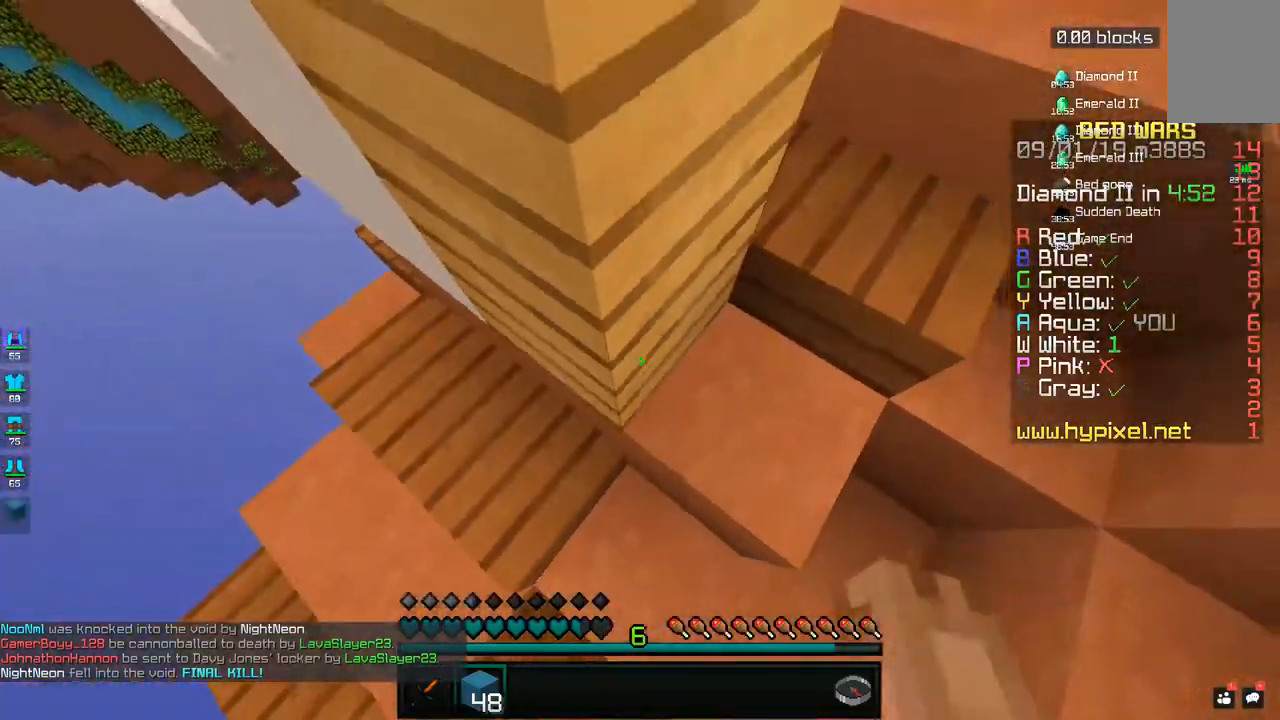
{"keys": ["space", "w"], "mouse": ["right"]}
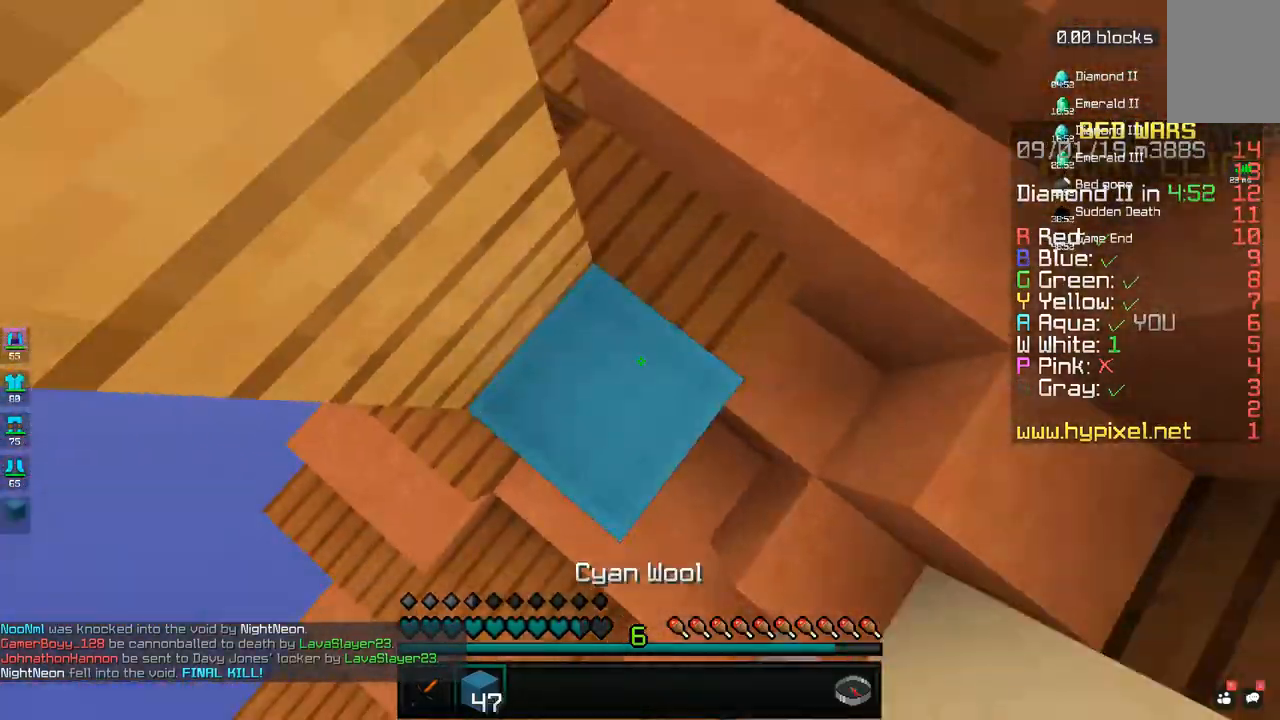
{"keys": ["space"], "mouse": ["right"], "events": [[33, "mouse_right", "up"], [83, "w", "up"], [133, "mouse_right", "down"], [183, "a", "down"], [200, "mouse_right", "up"], [333, "mouse_right", "down"], [400, "mouse_right", "up"], [483, "mouse_right", "down"], [500, "a", "up"]]}
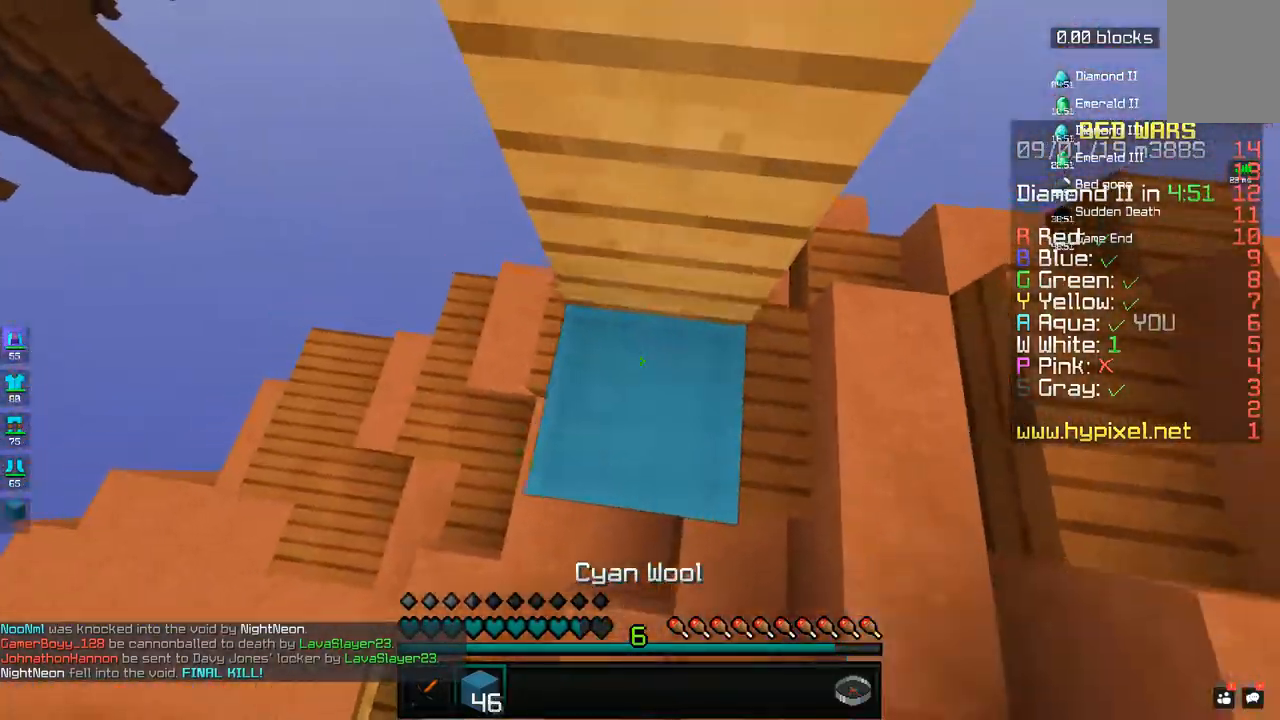
{"keys": [], "mouse": ["right"], "events": [[50, "mouse_right", "up"], [133, "mouse_right", "down"], [200, "mouse_right", "up"], [283, "mouse_right", "down"], [350, "mouse_right", "up"], [433, "mouse_right", "down"], [500, "space", "up"]]}
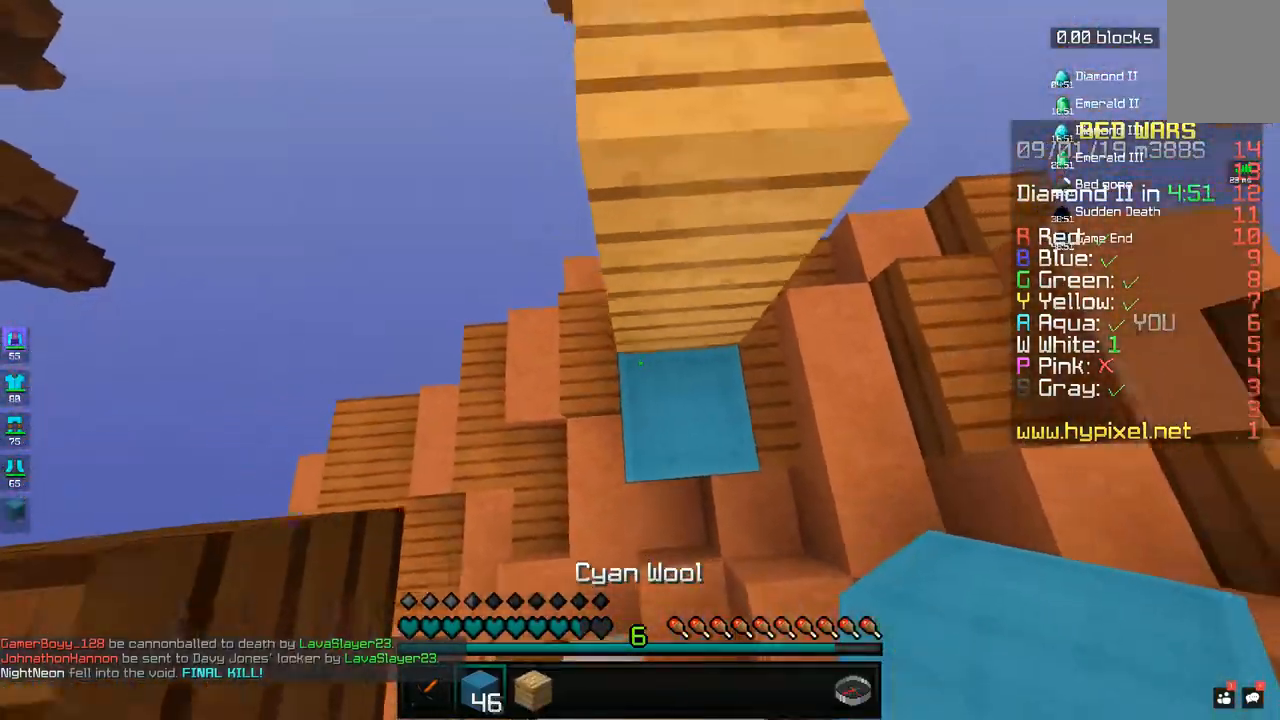
{"keys": [], "mouse": [], "events": [[17, "mouse_right", "up"], [33, "space", "down"], [133, "mouse_right", "down"], [200, "mouse_right", "up"], [233, "d", "down"], [283, "mouse_right", "down"], [333, "space", "up"], [367, "d", "up"], [367, "mouse_right", "up"]]}
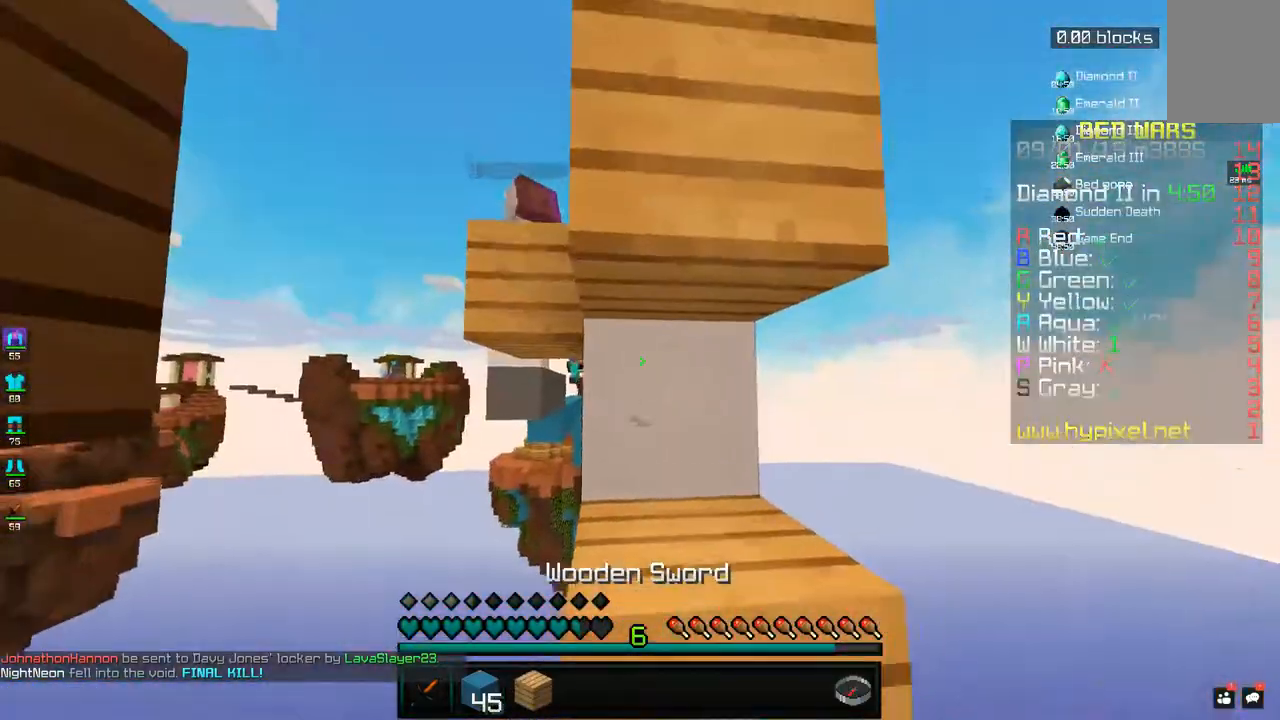
{"keys": [], "mouse": ["left"], "events": [[83, "w", "down"], [133, "space", "down"], [267, "mouse_left", "down"], [333, "d", "down"], [333, "space", "up"], [483, "d", "up"], [483, "w", "up"]]}
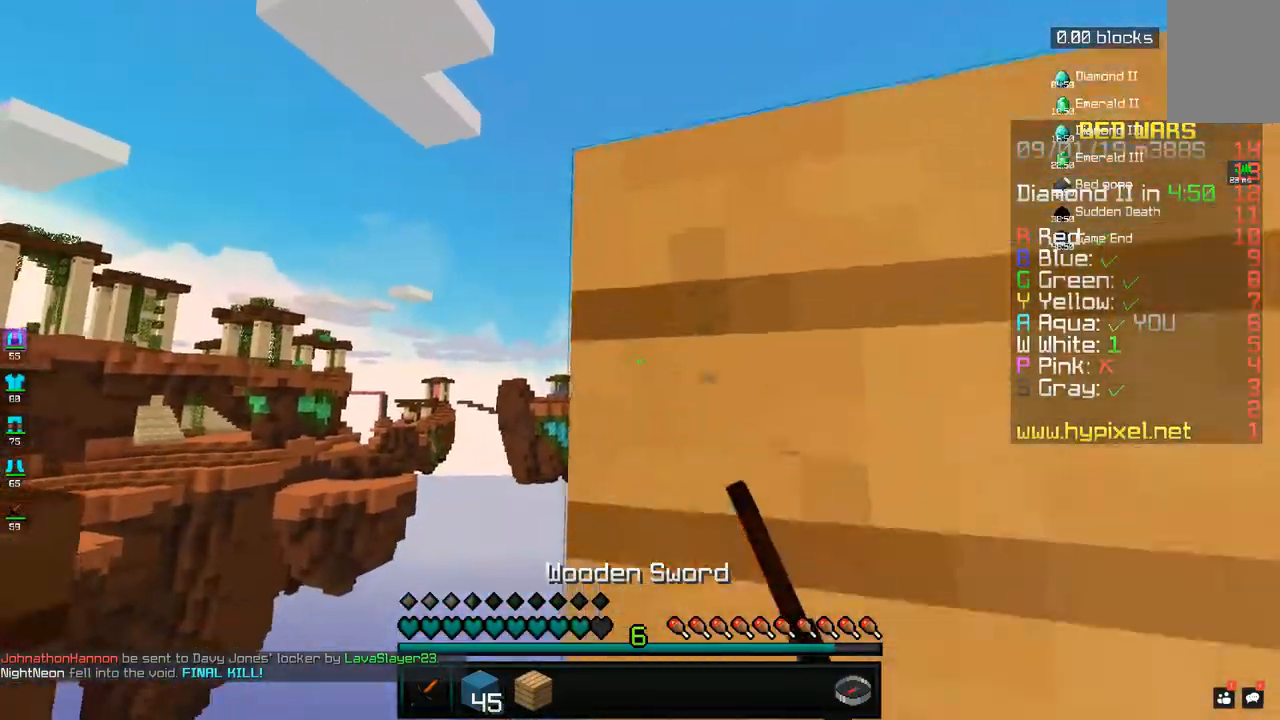
{"keys": [], "mouse": [], "events": [[117, "mouse_left", "up"], [333, "a", "down"], [500, "a", "up"]]}
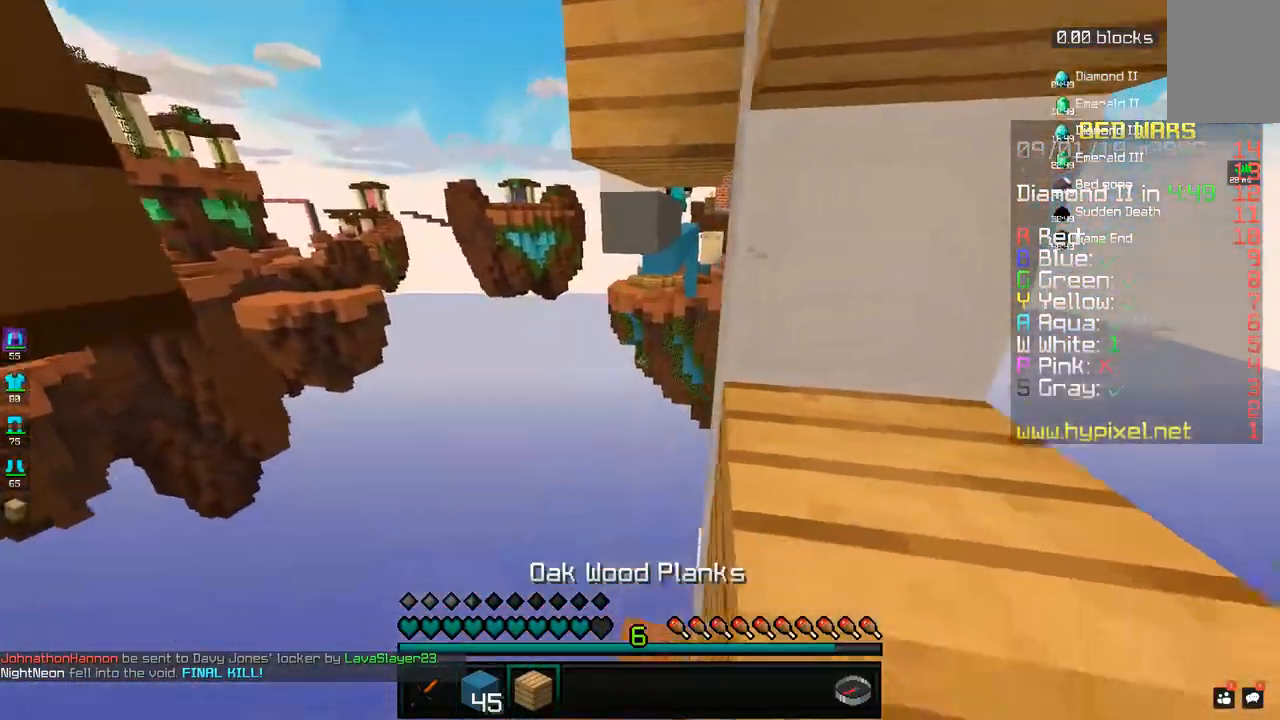
{"keys": ["space"], "mouse": [], "events": [[183, "d", "down"], [350, "d", "up"], [483, "space", "down"]]}
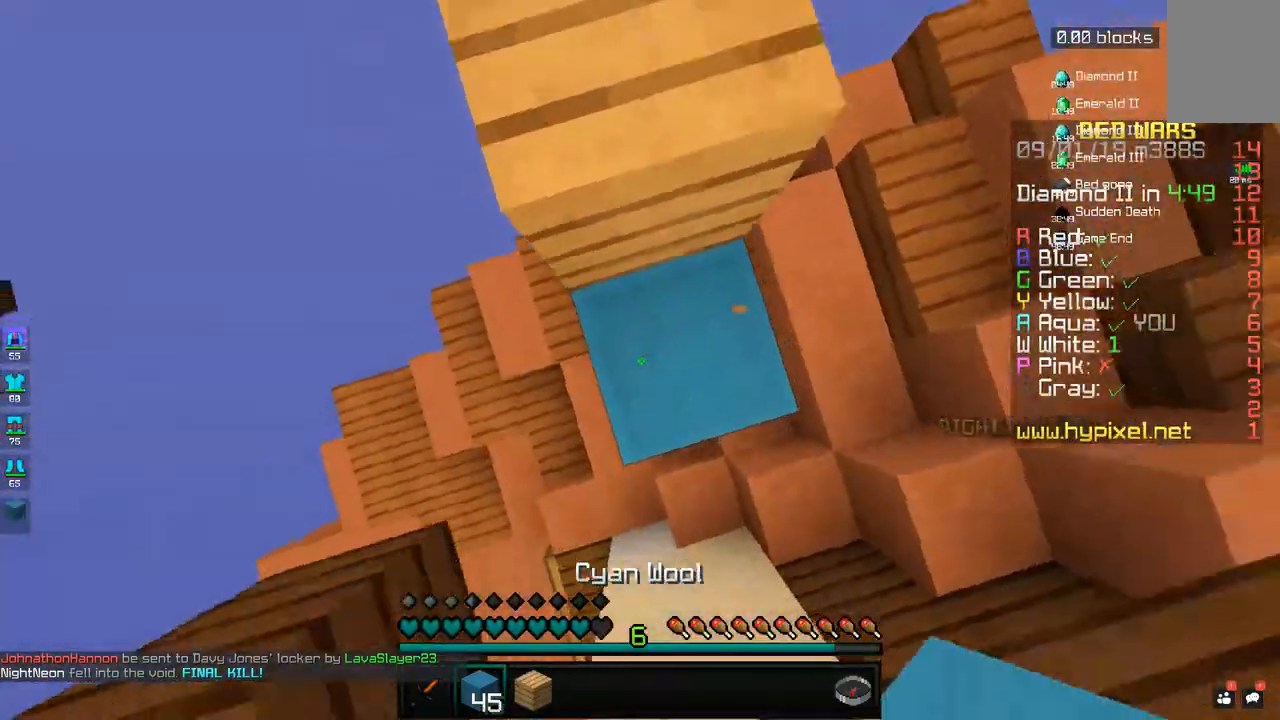
{"keys": [], "mouse": [], "events": [[133, "mouse_right", "down"], [217, "mouse_right", "up"], [283, "mouse_right", "down"], [350, "mouse_right", "up"], [383, "space", "up"]]}
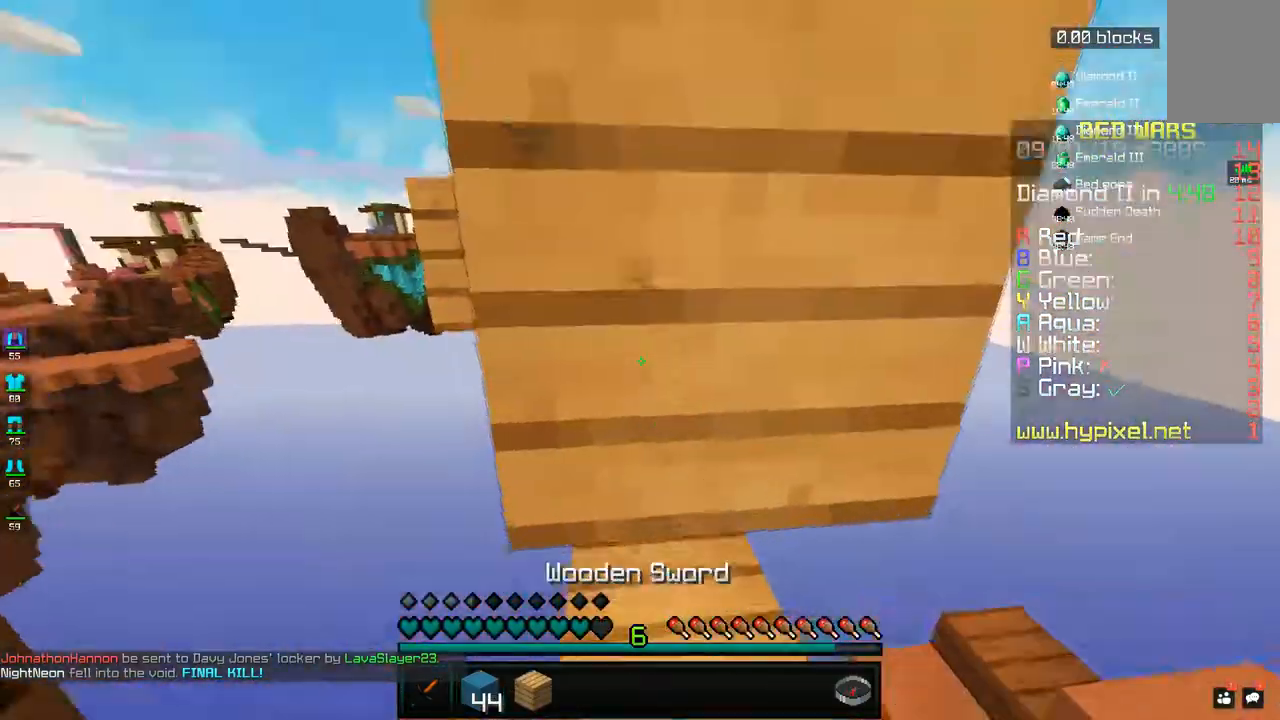
{"keys": ["space", "w"], "mouse": [], "events": [[433, "space", "down"], [433, "w", "down"]]}